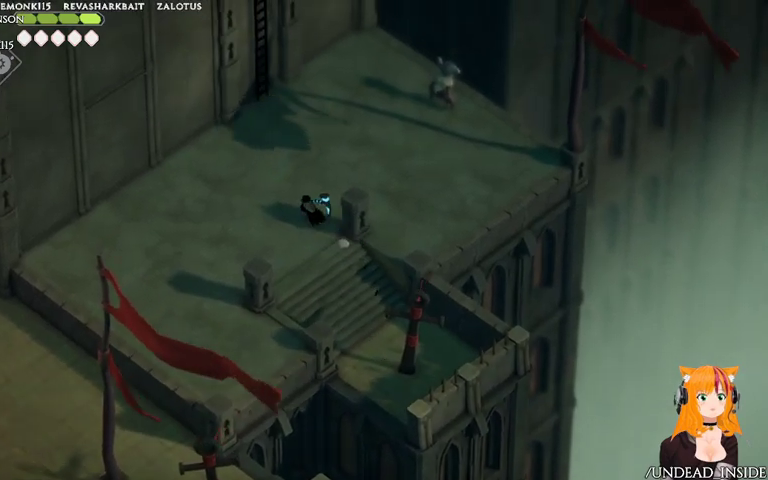
Gameplay with a controller (Xbox layout); each line is a JSON object with the inputs held at the frame after it. "events" lists button and stick changes between this image and that frame as [ms after this image, input, new state], when the widget could be followed in between. Not read: L3 R3.
{"buttons": [], "left_stick": "up-right", "right_stick": "center", "events": [[233, "left_stick", "up"], [433, "left_stick", "up-right"]]}
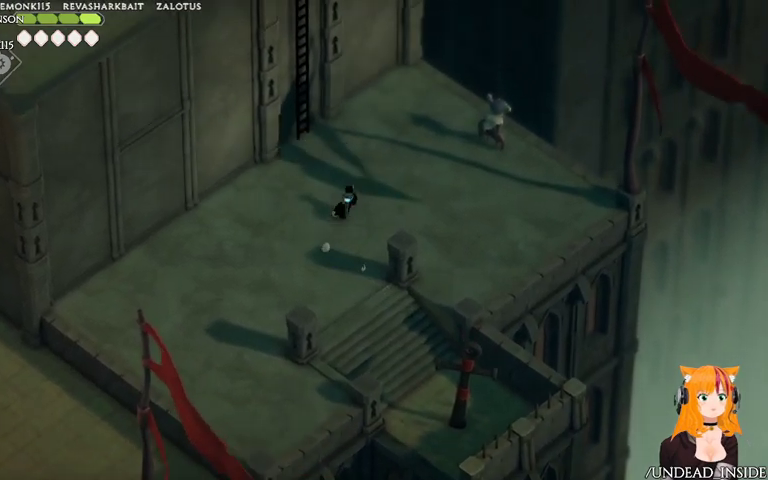
{"buttons": [], "left_stick": "up-right", "right_stick": "center", "events": []}
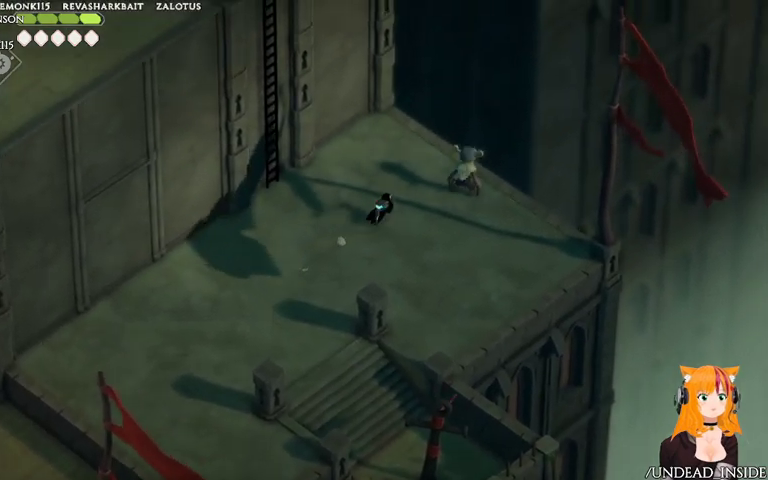
{"buttons": [], "left_stick": "center", "right_stick": "center", "events": [[367, "left_stick", "center"]]}
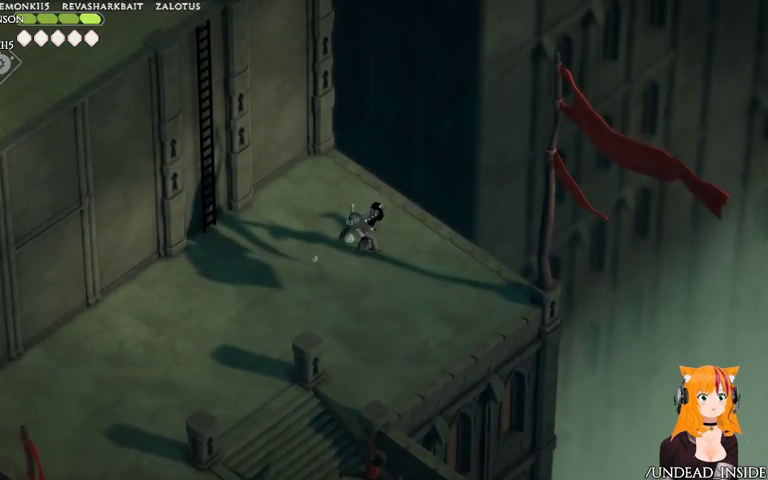
{"buttons": [], "left_stick": "down-left", "right_stick": "center", "events": [[367, "left_stick", "down"], [467, "left_stick", "down-left"]]}
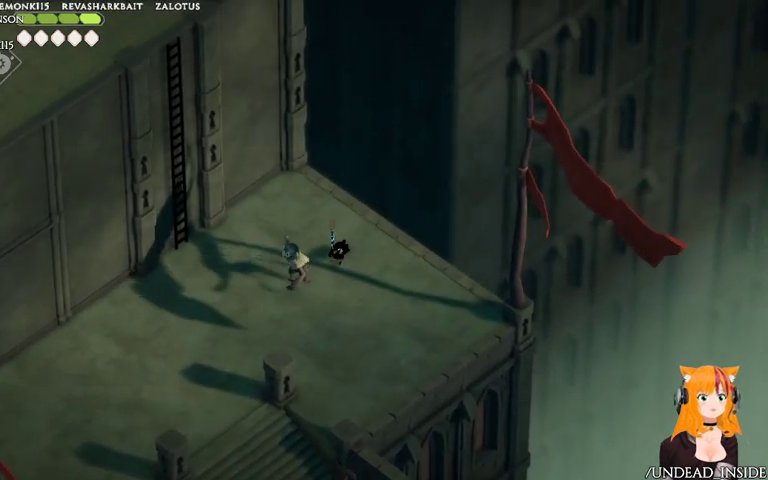
{"buttons": [], "left_stick": "center", "right_stick": "center", "events": [[267, "left_stick", "center"]]}
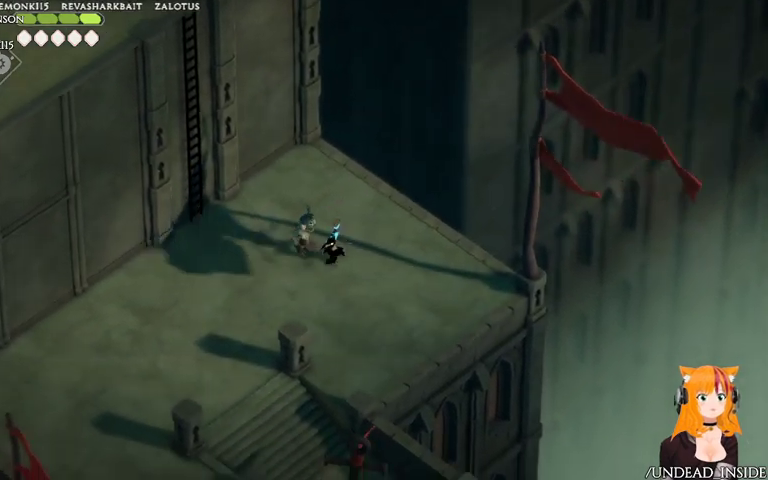
{"buttons": [], "left_stick": "down", "right_stick": "center", "events": [[167, "left_stick", "down"], [333, "A", "down"], [433, "A", "up"]]}
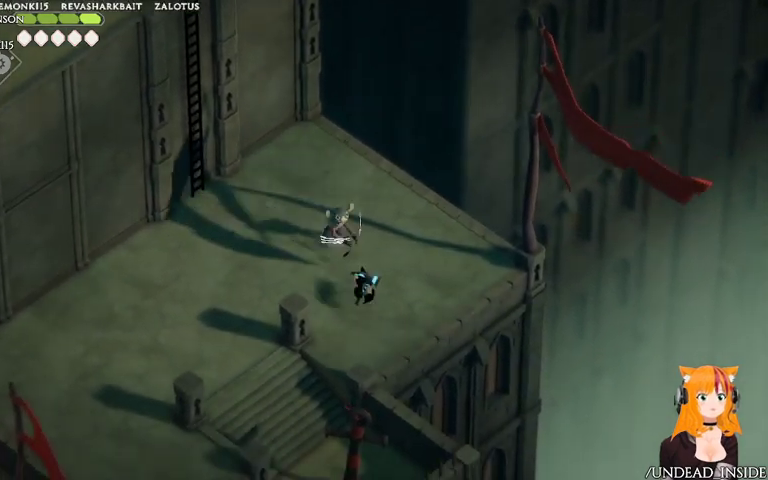
{"buttons": [], "left_stick": "up-left", "right_stick": "center", "events": [[167, "left_stick", "left"], [367, "left_stick", "up-left"]]}
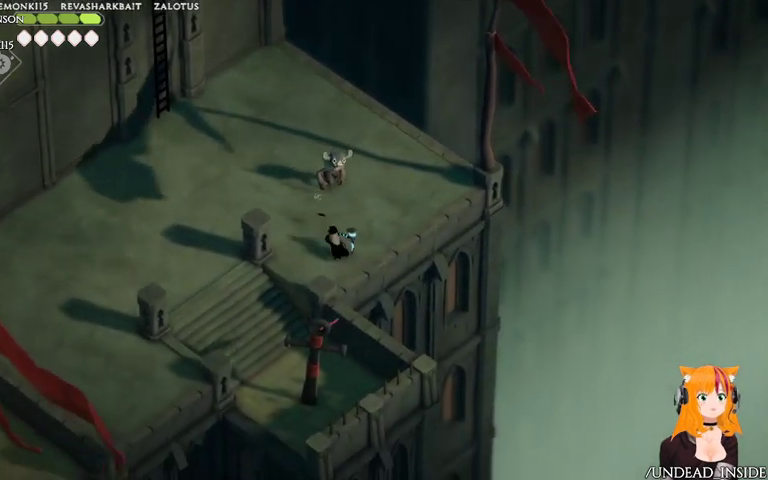
{"buttons": [], "left_stick": "up-left", "right_stick": "center", "events": [[167, "X", "down"], [267, "X", "up"]]}
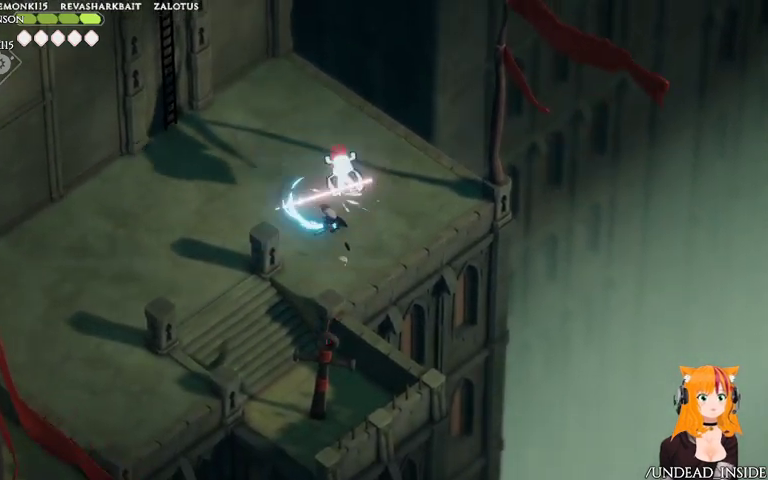
{"buttons": ["X"], "left_stick": "up-right", "right_stick": "center", "events": [[267, "X", "down"], [267, "left_stick", "up"], [367, "left_stick", "up-right"]]}
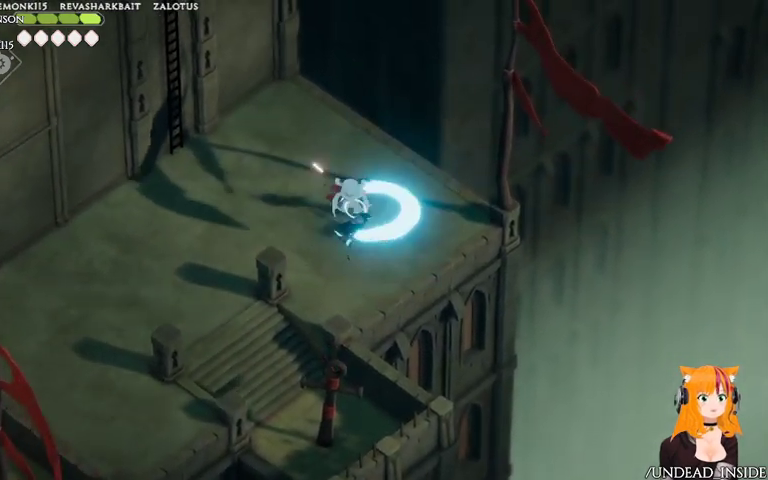
{"buttons": ["X"], "left_stick": "up", "right_stick": "center", "events": [[33, "X", "up"], [33, "left_stick", "up"], [367, "X", "down"]]}
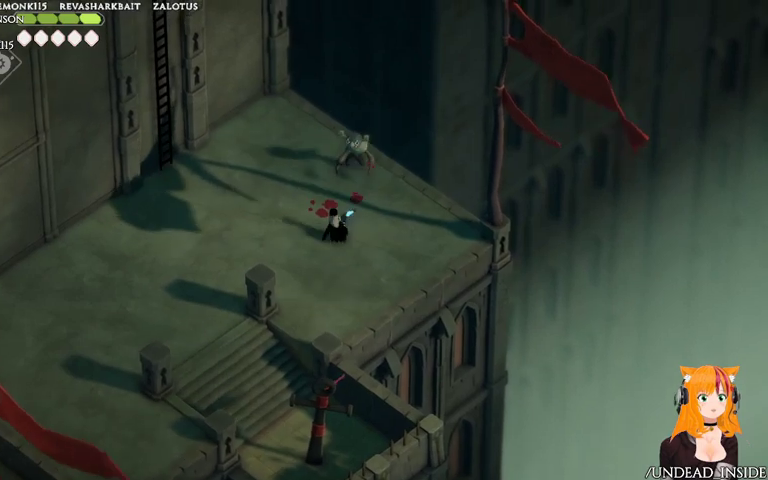
{"buttons": [], "left_stick": "up", "right_stick": "center", "events": [[67, "X", "up"]]}
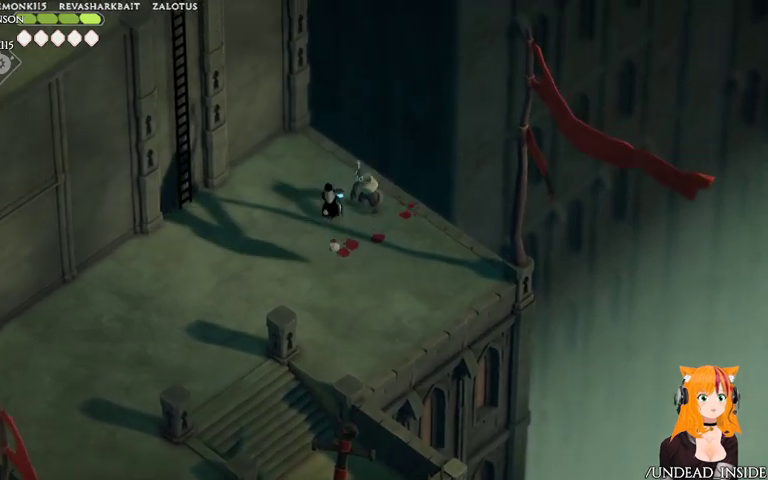
{"buttons": [], "left_stick": "down-left", "right_stick": "center", "events": [[33, "X", "down"], [33, "left_stick", "up-right"], [200, "X", "up"], [267, "left_stick", "center"], [467, "left_stick", "down-left"]]}
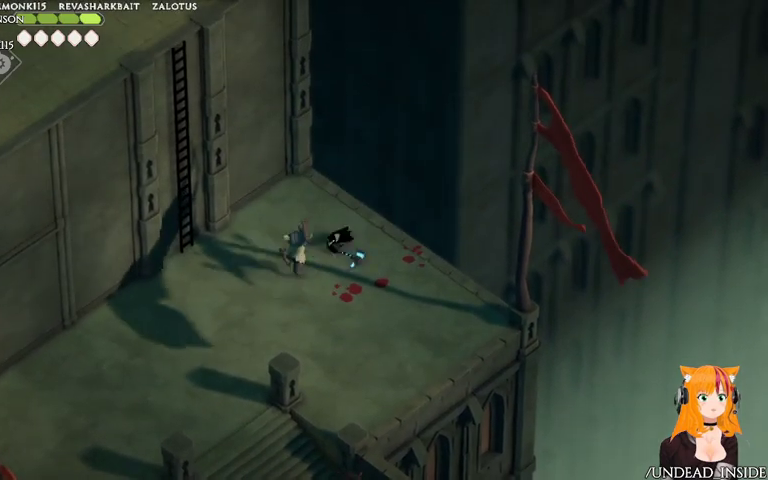
{"buttons": [], "left_stick": "down-left", "right_stick": "center", "events": [[133, "A", "down"], [267, "A", "up"]]}
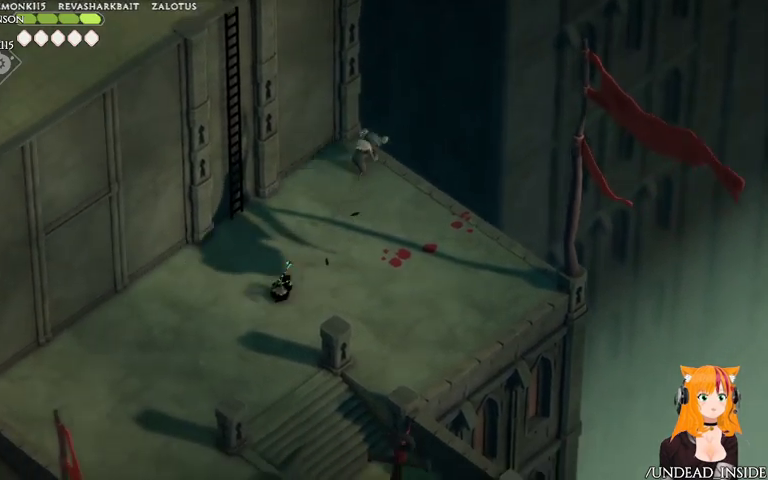
{"buttons": [], "left_stick": "up-right", "right_stick": "center", "events": [[67, "left_stick", "center"], [133, "left_stick", "up-right"]]}
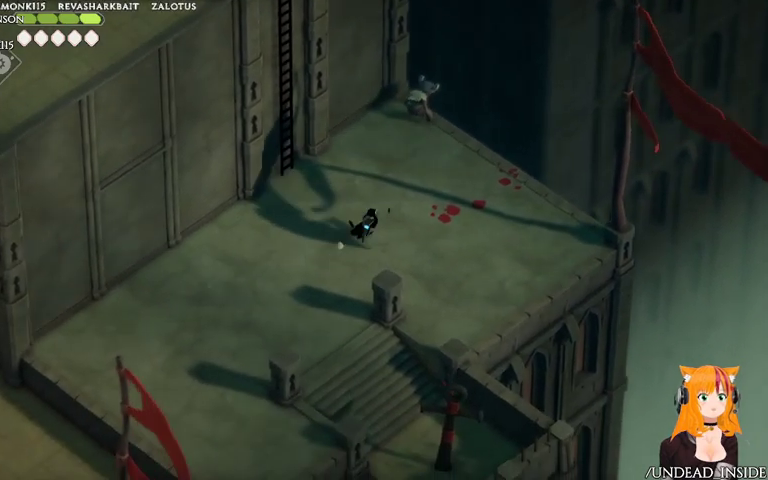
{"buttons": [], "left_stick": "up", "right_stick": "center", "events": [[133, "left_stick", "up"]]}
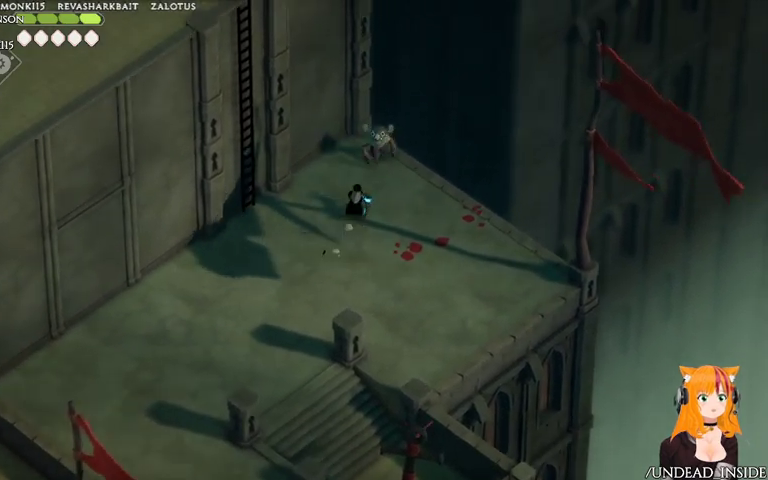
{"buttons": [], "left_stick": "center", "right_stick": "center", "events": [[67, "X", "down"], [233, "X", "up"], [267, "left_stick", "center"]]}
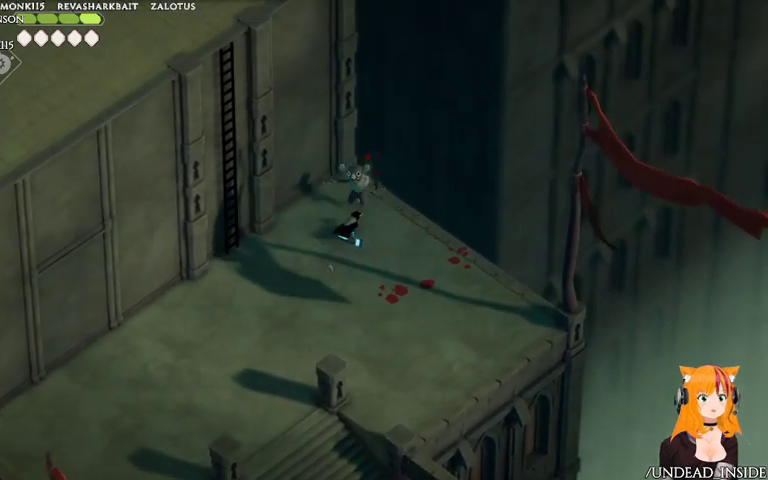
{"buttons": ["A"], "left_stick": "down", "right_stick": "center", "events": [[333, "left_stick", "down"], [467, "A", "down"]]}
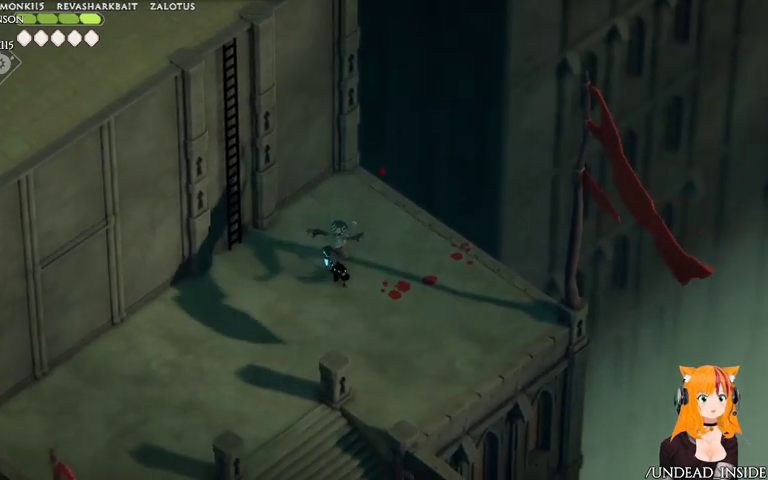
{"buttons": [], "left_stick": "down-left", "right_stick": "center", "events": [[167, "A", "up"], [367, "left_stick", "down-left"]]}
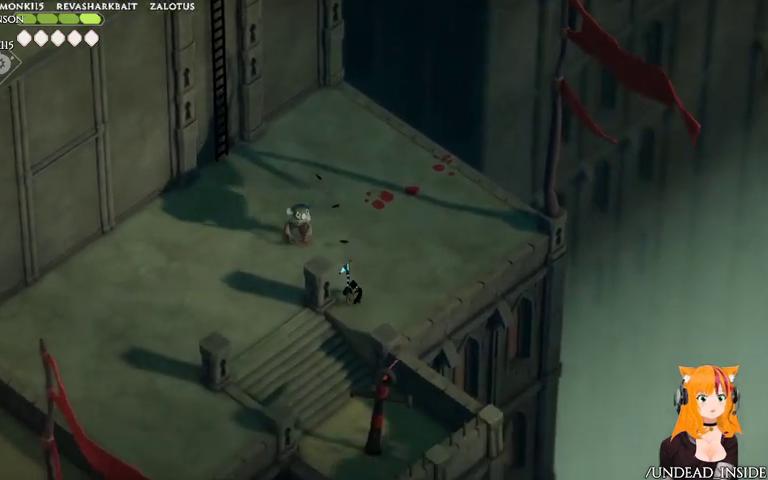
{"buttons": [], "left_stick": "up-left", "right_stick": "center", "events": [[33, "left_stick", "center"], [100, "left_stick", "up-right"], [200, "left_stick", "up"], [333, "X", "down"], [333, "left_stick", "up-left"], [467, "X", "up"]]}
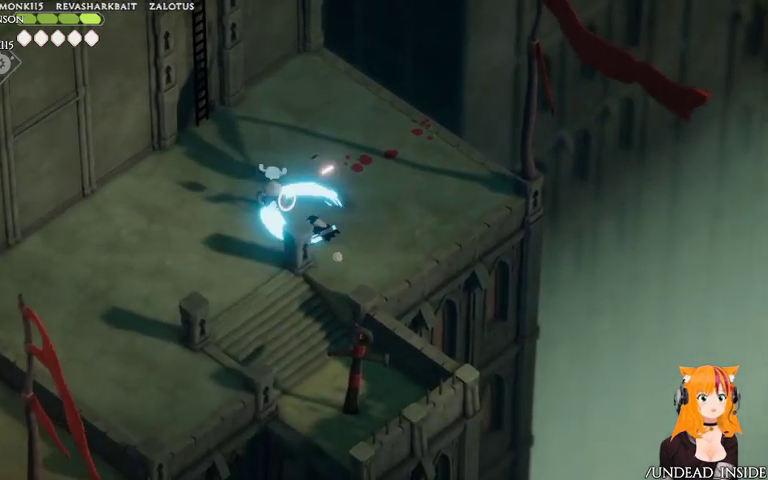
{"buttons": [], "left_stick": "up-left", "right_stick": "center", "events": []}
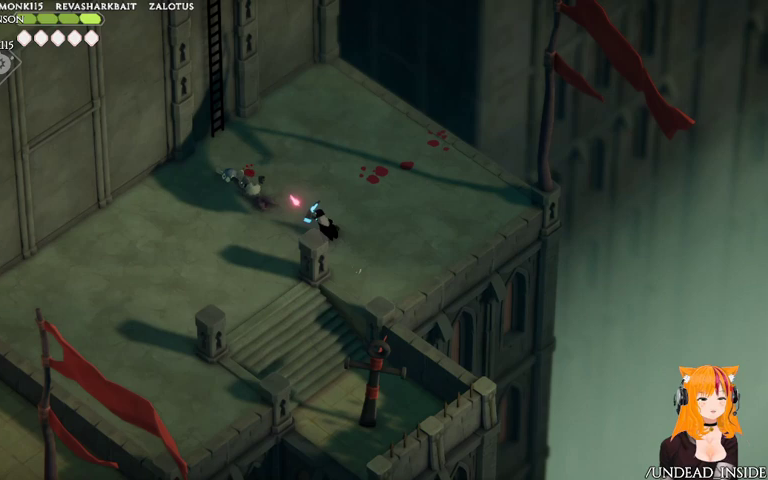
{"buttons": [], "left_stick": "up-left", "right_stick": "center", "events": [[267, "left_stick", "left"], [433, "X", "down"], [467, "X", "up"], [467, "left_stick", "up-left"]]}
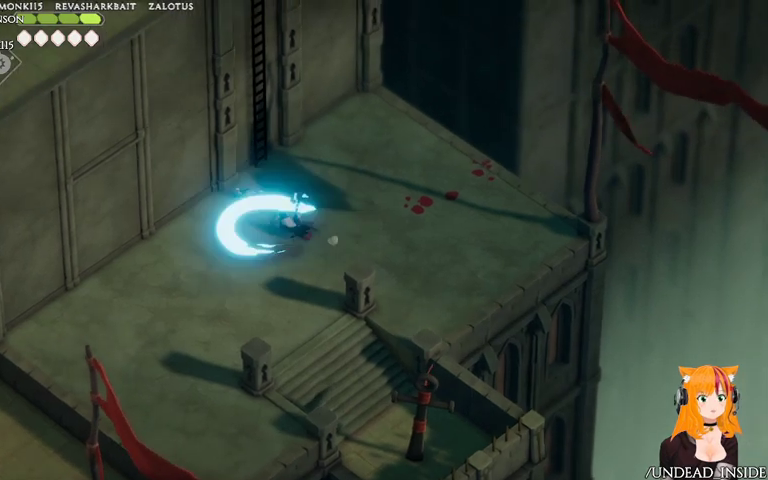
{"buttons": [], "left_stick": "right", "right_stick": "center", "events": [[167, "left_stick", "up-right"], [267, "left_stick", "right"]]}
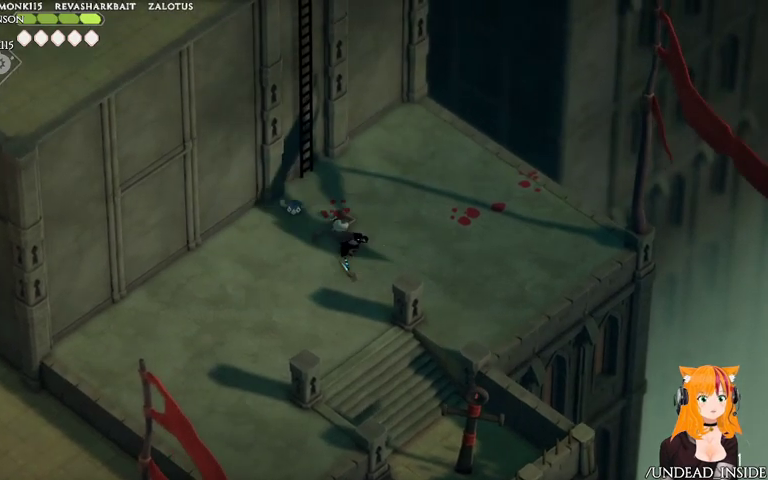
{"buttons": [], "left_stick": "right", "right_stick": "center", "events": [[267, "left_stick", "left"], [467, "left_stick", "right"]]}
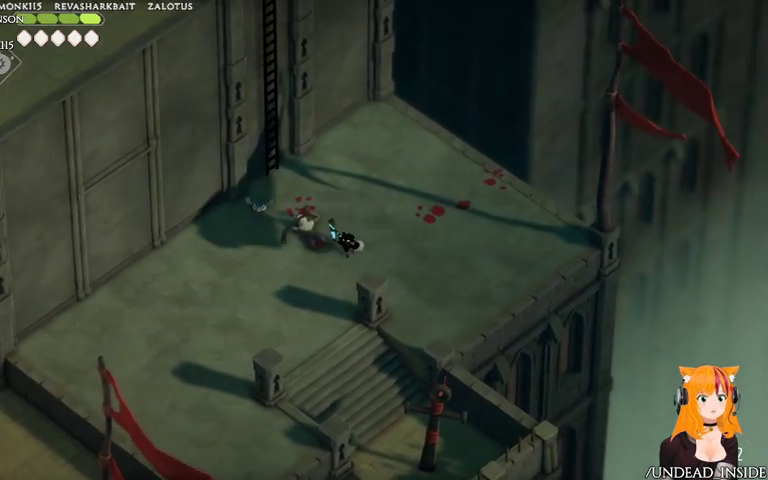
{"buttons": [], "left_stick": "down-left", "right_stick": "center", "events": [[67, "left_stick", "left"], [167, "left_stick", "down"], [267, "left_stick", "up-right"], [367, "left_stick", "up-left"], [433, "left_stick", "down-left"]]}
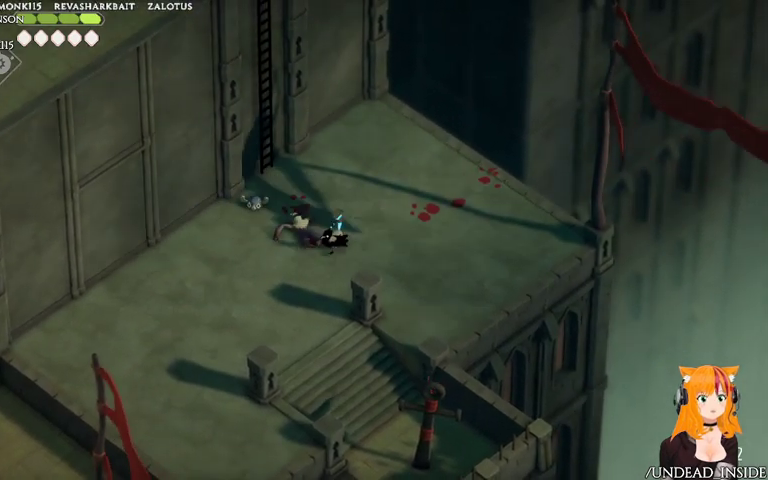
{"buttons": [], "left_stick": "up-right", "right_stick": "center", "events": [[67, "left_stick", "up-right"], [167, "left_stick", "up-left"], [267, "left_stick", "down"], [367, "left_stick", "up-right"]]}
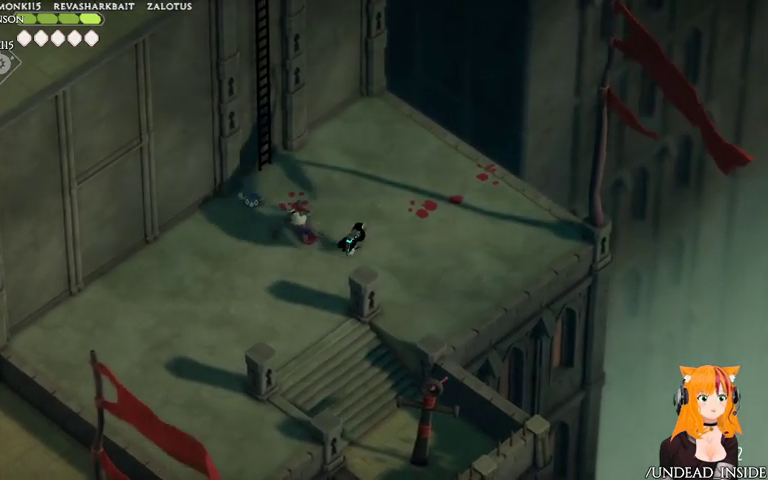
{"buttons": [], "left_stick": "down-right", "right_stick": "center", "events": [[67, "left_stick", "down"], [233, "left_stick", "up-right"], [367, "left_stick", "down-left"], [467, "left_stick", "down-right"]]}
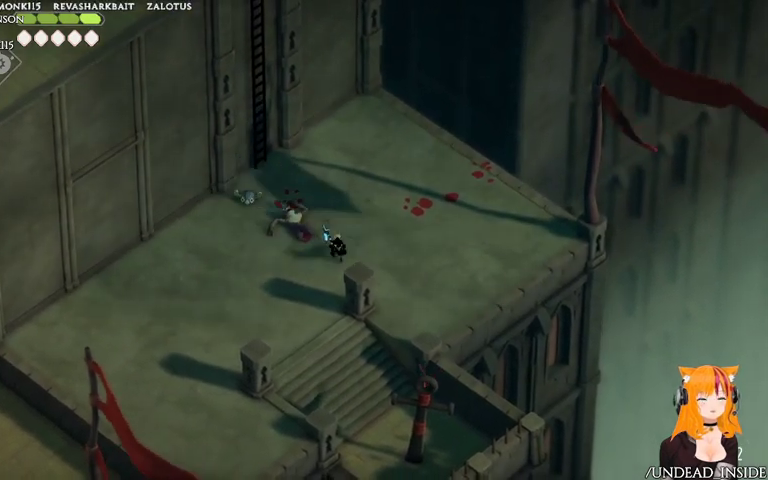
{"buttons": [], "left_stick": "up-left", "right_stick": "center", "events": [[67, "left_stick", "up"], [167, "left_stick", "up-left"]]}
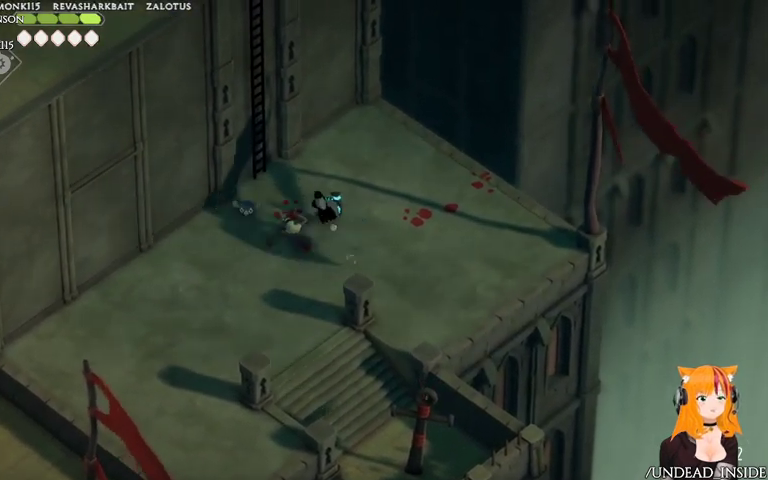
{"buttons": ["Y"], "left_stick": "up-left", "right_stick": "center", "events": [[467, "Y", "down"]]}
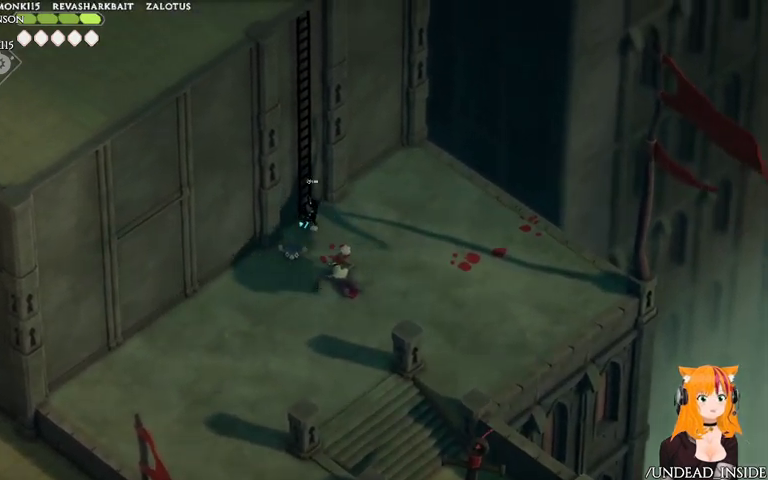
{"buttons": [], "left_stick": "up-left", "right_stick": "center", "events": [[67, "Y", "up"]]}
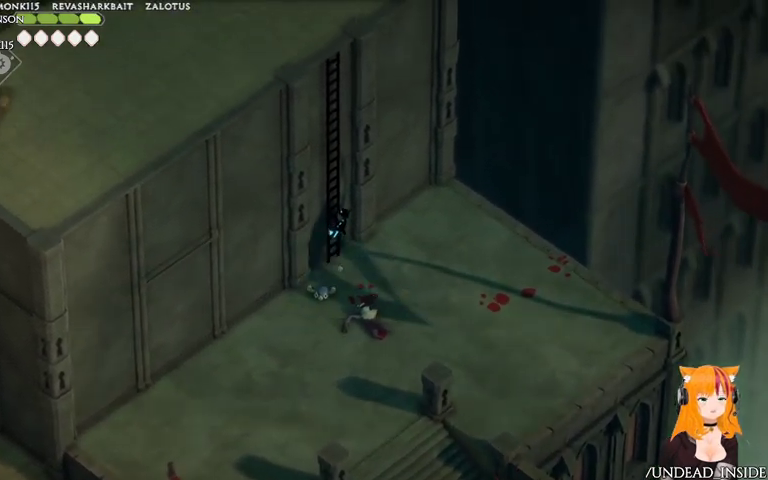
{"buttons": [], "left_stick": "up-left", "right_stick": "center"}
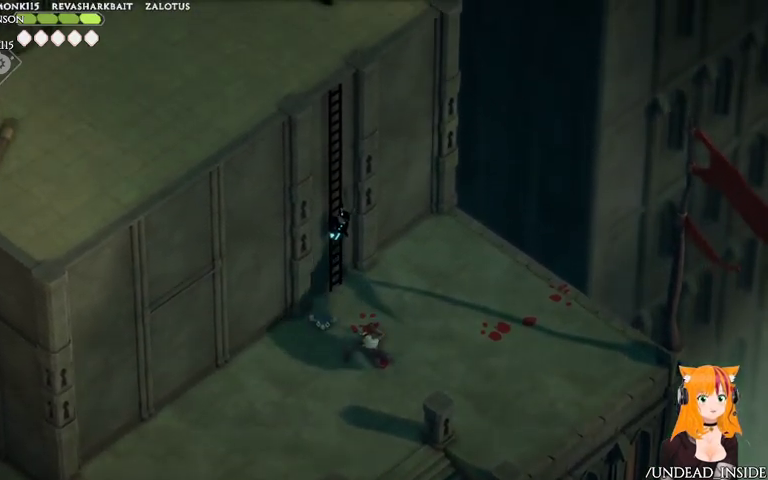
{"buttons": [], "left_stick": "up-left", "right_stick": "center", "events": []}